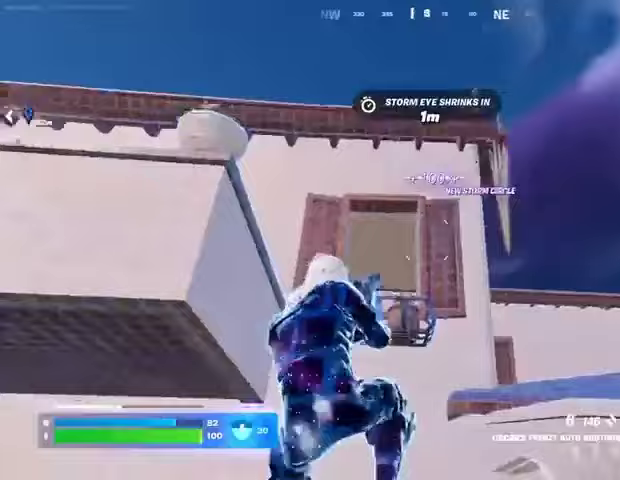
Gameplay with a controller (PlayStation layout); each line is a JSON object with the inputs held at the frame after it. "events" lists button and stick changes between this image and that frame as [ms after this image, input, new state], when the widget could be followed in between.
{"buttons": [], "left_stick": "up", "right_stick": "center", "events": [[100, "L1", "down"], [100, "left_stick", "up-left"], [167, "L1", "up"], [300, "L3", "down"], [300, "left_stick", "up-right"], [433, "L3", "up"], [433, "left_stick", "up"], [433, "right_stick", "center"]]}
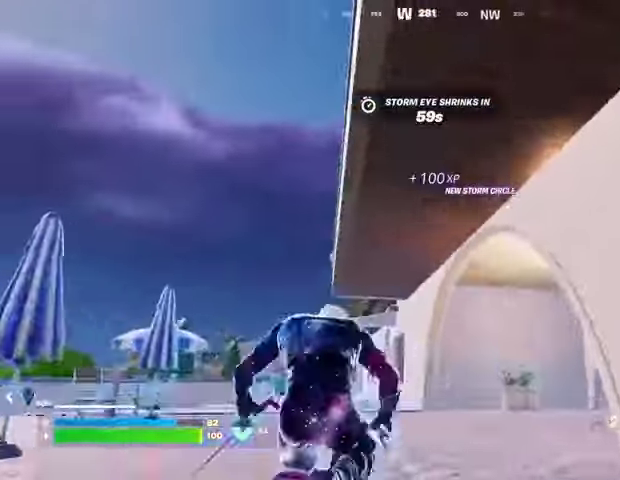
{"buttons": [], "left_stick": "left", "right_stick": "right", "events": [[33, "left_stick", "up-left"], [33, "right_stick", "up"], [67, "CROSS", "down"], [133, "CROSS", "up"], [167, "left_stick", "left"], [200, "right_stick", "left"], [333, "right_stick", "right"]]}
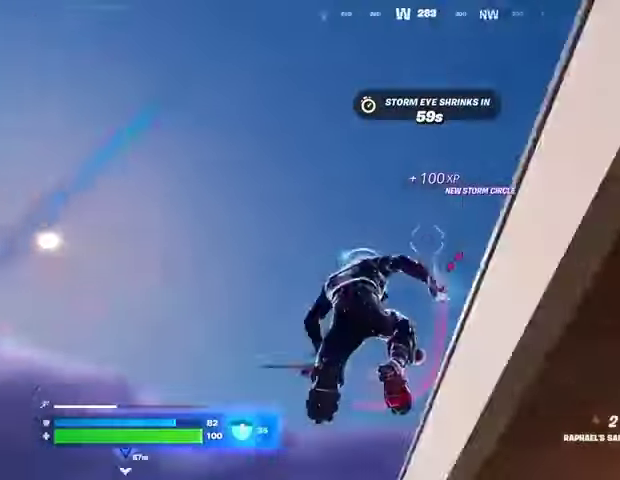
{"buttons": [], "left_stick": "up", "right_stick": "down", "events": [[67, "L2", "down"], [133, "L2", "up"], [133, "right_stick", "up"], [200, "right_stick", "left"], [267, "right_stick", "center"], [333, "left_stick", "up-left"], [433, "left_stick", "up"], [500, "right_stick", "down"]]}
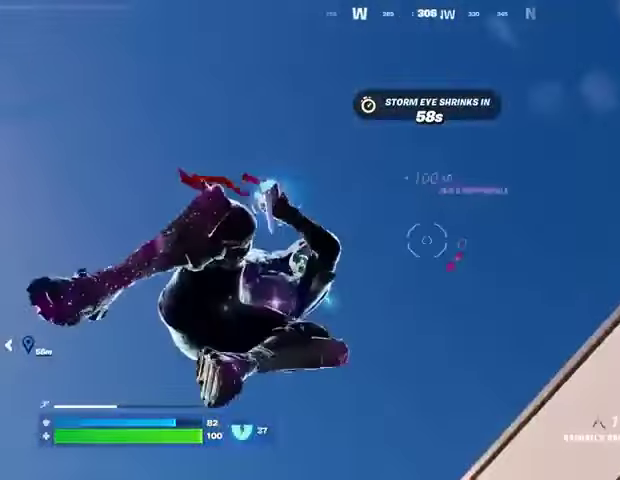
{"buttons": [], "left_stick": "up", "right_stick": "down-right", "events": [[367, "right_stick", "down-right"]]}
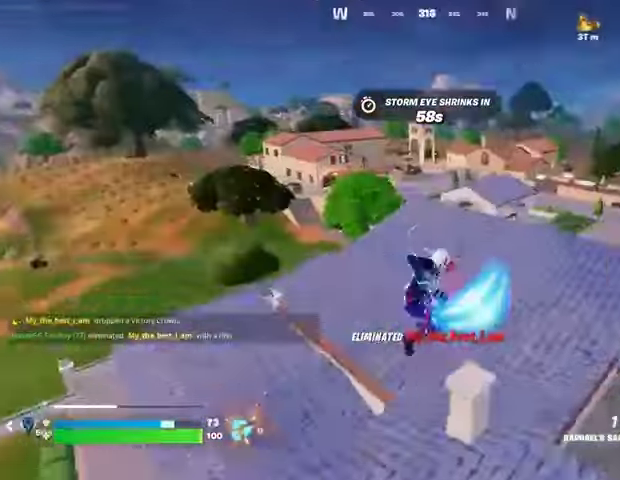
{"buttons": [], "left_stick": "left", "right_stick": "center", "events": [[67, "right_stick", "right"], [333, "left_stick", "left"], [433, "R1", "down"], [467, "right_stick", "center"], [500, "R1", "up"]]}
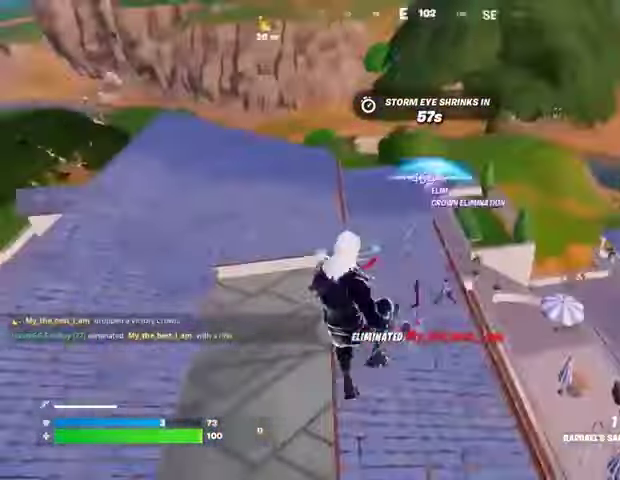
{"buttons": [], "left_stick": "left", "right_stick": "center", "events": [[367, "right_stick", "up"], [500, "right_stick", "center"]]}
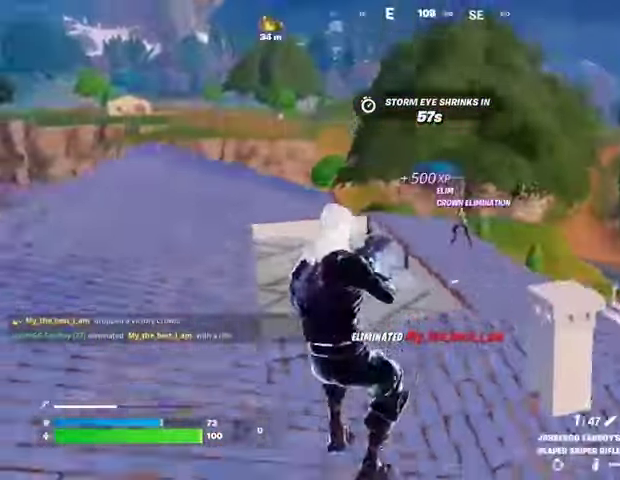
{"buttons": ["L2"], "left_stick": "up-right", "right_stick": "center", "events": [[133, "right_stick", "up-right"], [200, "L2", "down"], [267, "left_stick", "up-left"], [367, "right_stick", "center"], [400, "left_stick", "up"], [500, "left_stick", "up-right"]]}
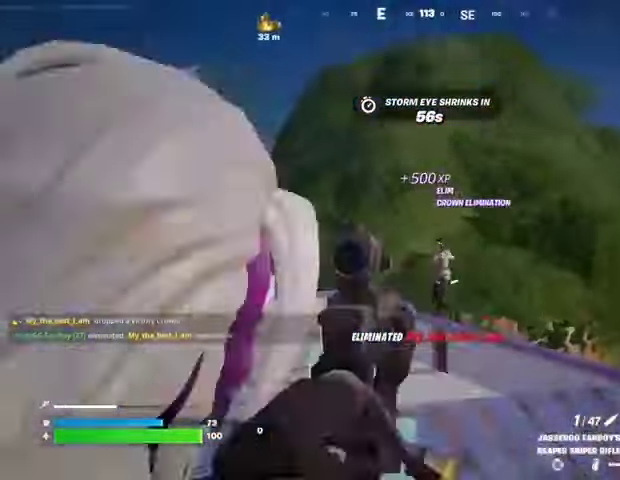
{"buttons": [], "left_stick": "up-right", "right_stick": "left", "events": [[100, "L2", "up"], [100, "R2", "down"], [100, "right_stick", "down-right"], [167, "R2", "up"], [200, "L3", "down"], [267, "L3", "up"], [267, "right_stick", "right"], [500, "right_stick", "left"]]}
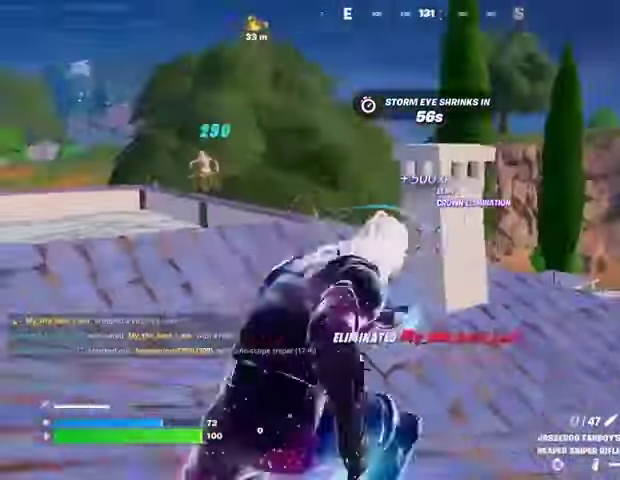
{"buttons": [], "left_stick": "up", "right_stick": "center", "events": [[67, "left_stick", "up-left"], [133, "right_stick", "center"], [200, "left_stick", "up-right"], [233, "R1", "down"], [233, "right_stick", "right"], [300, "R1", "up"], [300, "left_stick", "up"], [333, "right_stick", "center"]]}
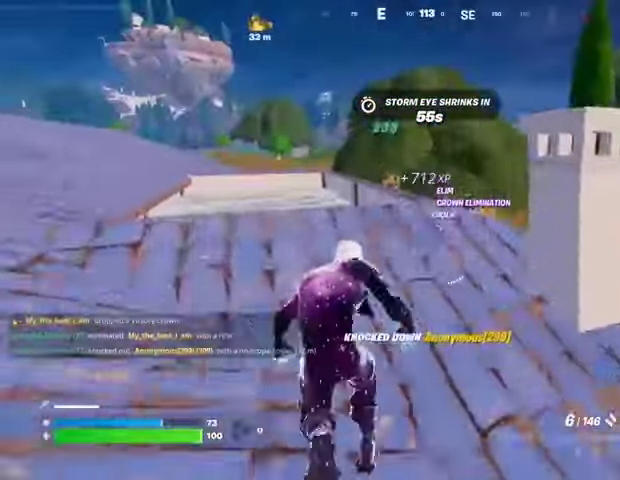
{"buttons": [], "left_stick": "center", "right_stick": "center", "events": [[367, "CROSS", "down"], [433, "CROSS", "up"], [433, "left_stick", "center"], [433, "right_stick", "down-left"], [500, "right_stick", "center"]]}
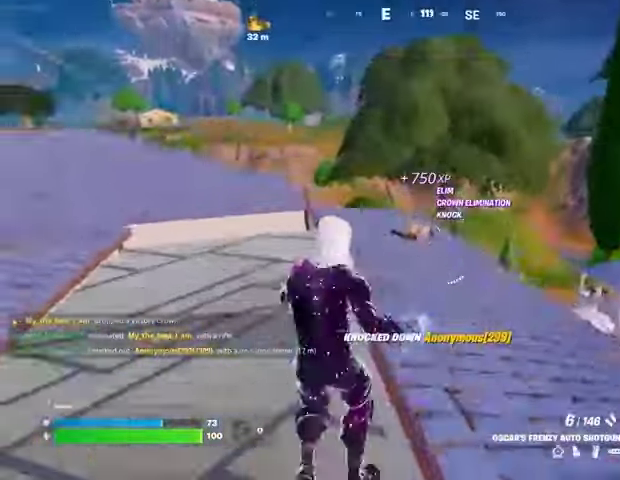
{"buttons": [], "left_stick": "up-right", "right_stick": "center", "events": [[133, "right_stick", "down-left"], [167, "left_stick", "up-right"], [200, "right_stick", "center"]]}
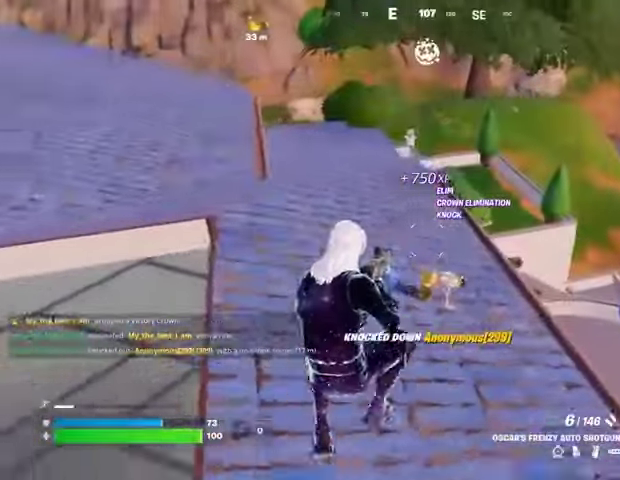
{"buttons": [], "left_stick": "up-right", "right_stick": "center", "events": []}
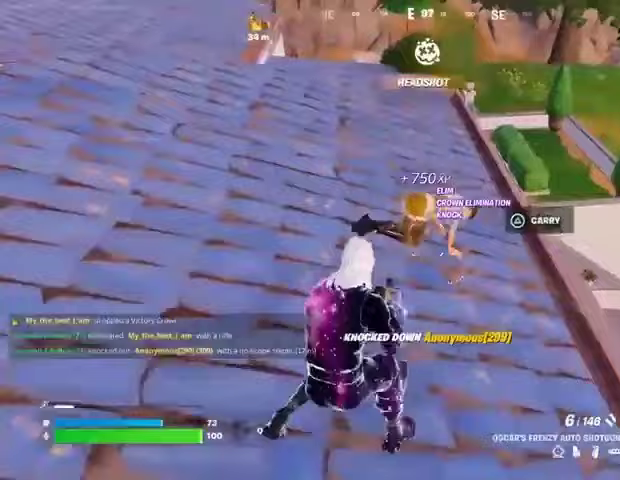
{"buttons": [], "left_stick": "up-right", "right_stick": "down-left", "events": [[233, "R2", "down"], [267, "R2", "up"], [467, "right_stick", "down-left"]]}
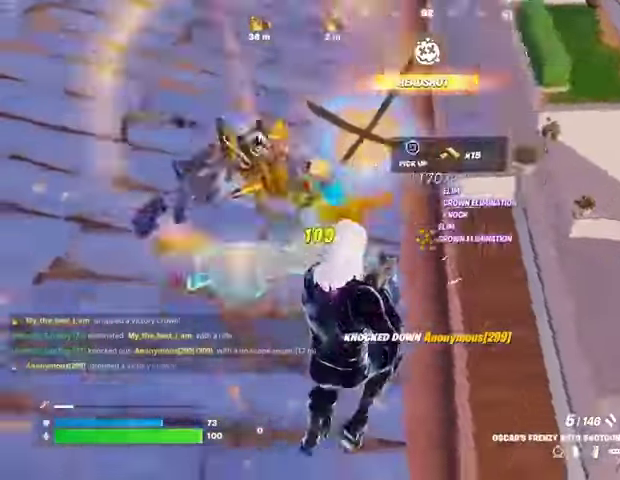
{"buttons": [], "left_stick": "up-right", "right_stick": "center", "events": [[33, "right_stick", "left"], [67, "left_stick", "up"], [100, "L3", "down"], [167, "right_stick", "up"], [200, "L3", "up"], [233, "right_stick", "right"], [333, "right_stick", "up-left"], [500, "left_stick", "up-right"], [500, "right_stick", "center"]]}
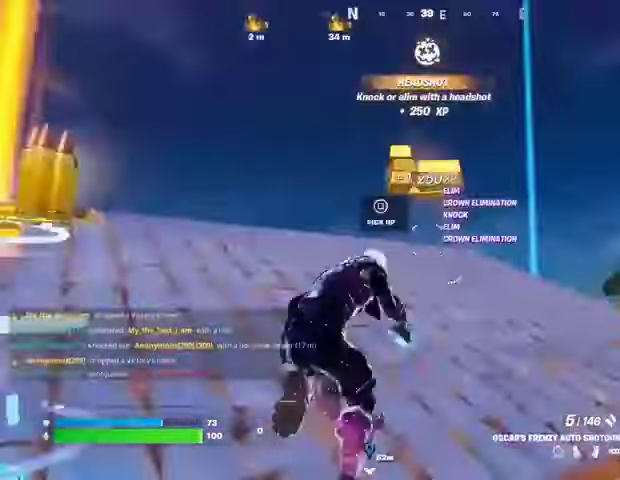
{"buttons": [], "left_stick": "up-right", "right_stick": "center", "events": [[100, "L1", "down"], [167, "CROSS", "down"], [167, "L1", "up"], [233, "CROSS", "up"], [367, "L2", "down"], [367, "right_stick", "up-left"], [433, "L2", "up"], [467, "right_stick", "center"]]}
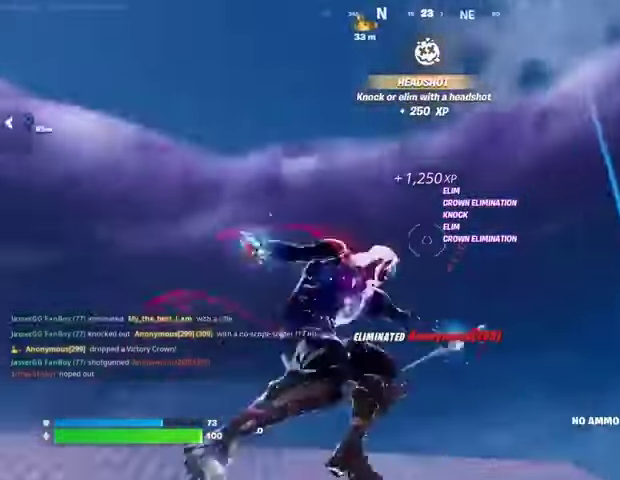
{"buttons": [], "left_stick": "up-right", "right_stick": "down", "events": [[333, "right_stick", "down"]]}
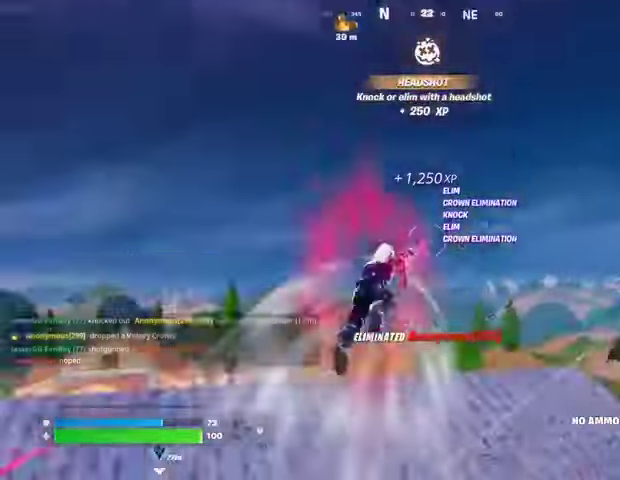
{"buttons": ["R1"], "left_stick": "right", "right_stick": "down-left", "events": [[167, "right_stick", "center"], [433, "right_stick", "down-left"], [467, "R1", "down"], [467, "left_stick", "right"]]}
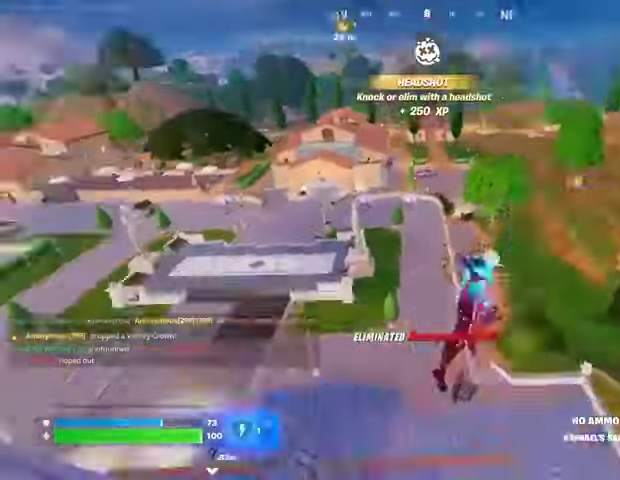
{"buttons": [], "left_stick": "down", "right_stick": "center", "events": [[33, "R1", "up"], [67, "right_stick", "center"], [300, "left_stick", "down-right"], [433, "left_stick", "down"]]}
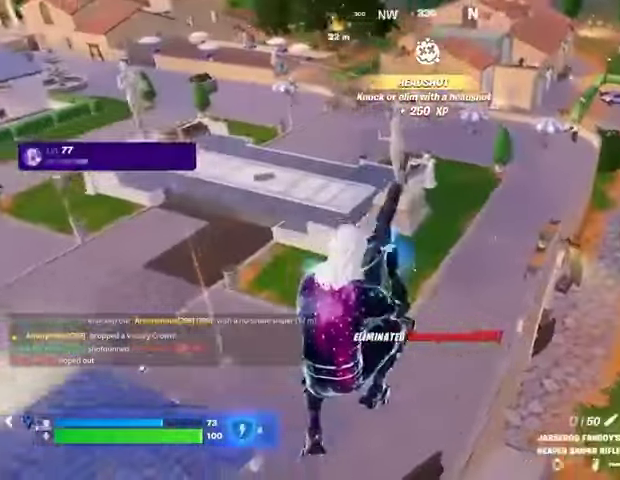
{"buttons": [], "left_stick": "down-right", "right_stick": "right", "events": [[200, "left_stick", "down-left"], [267, "right_stick", "up"], [333, "right_stick", "center"], [433, "left_stick", "down-right"], [500, "right_stick", "right"]]}
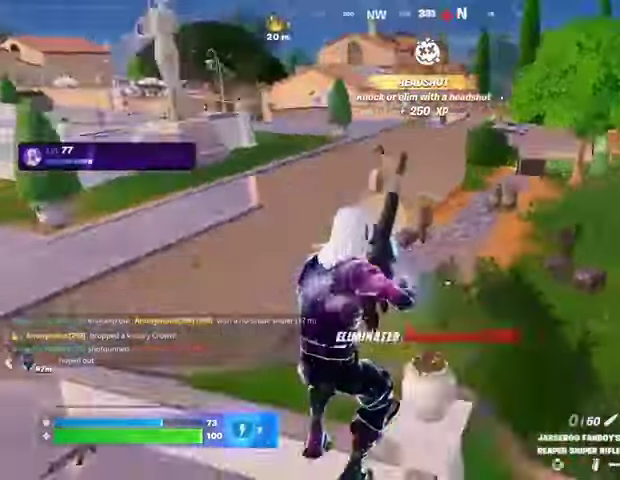
{"buttons": [], "left_stick": "left", "right_stick": "center", "events": [[100, "right_stick", "up-left"], [167, "right_stick", "center"], [233, "left_stick", "up-right"], [400, "left_stick", "left"]]}
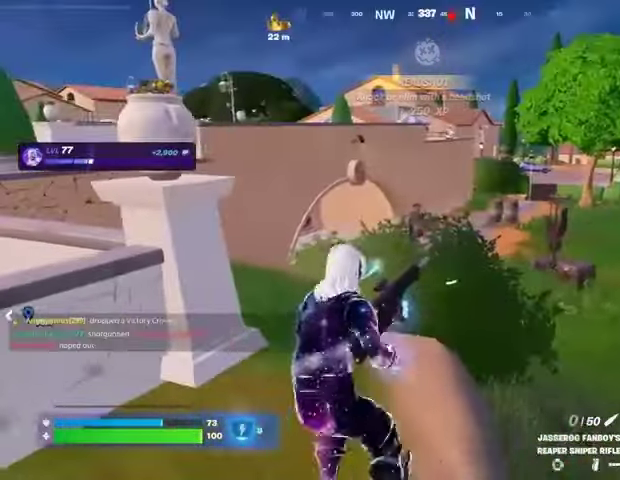
{"buttons": [], "left_stick": "left", "right_stick": "center", "events": []}
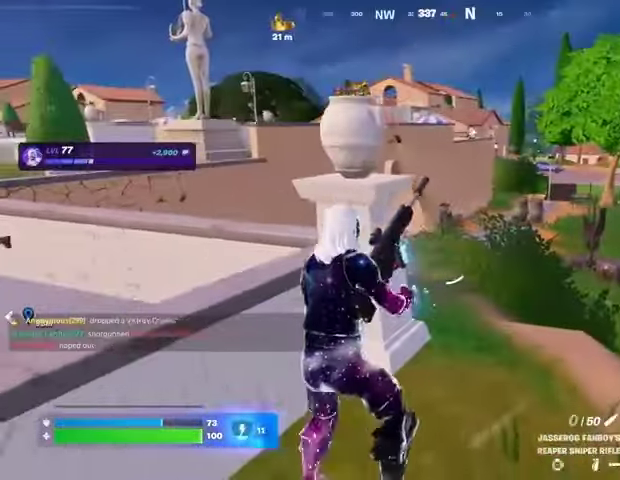
{"buttons": [], "left_stick": "down", "right_stick": "center", "events": [[33, "left_stick", "down-left"], [300, "left_stick", "down"]]}
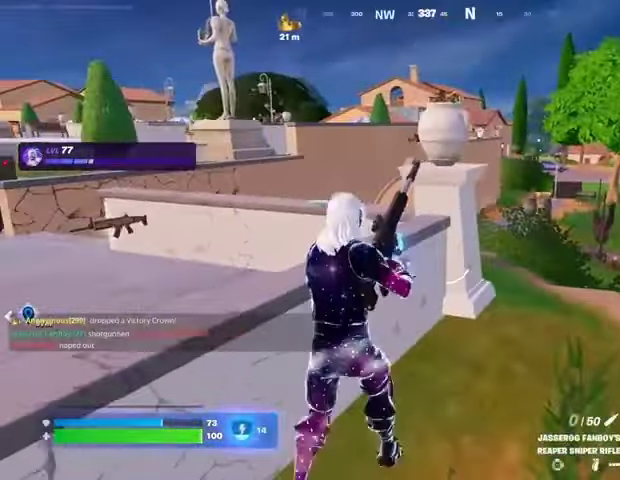
{"buttons": [], "left_stick": "up-right", "right_stick": "center", "events": [[267, "left_stick", "right"], [400, "left_stick", "up-right"]]}
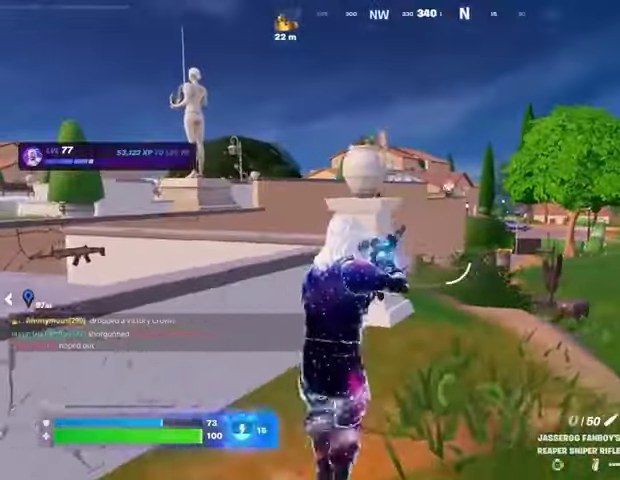
{"buttons": ["L2"], "left_stick": "up-right", "right_stick": "right", "events": [[267, "L2", "down"], [500, "right_stick", "right"]]}
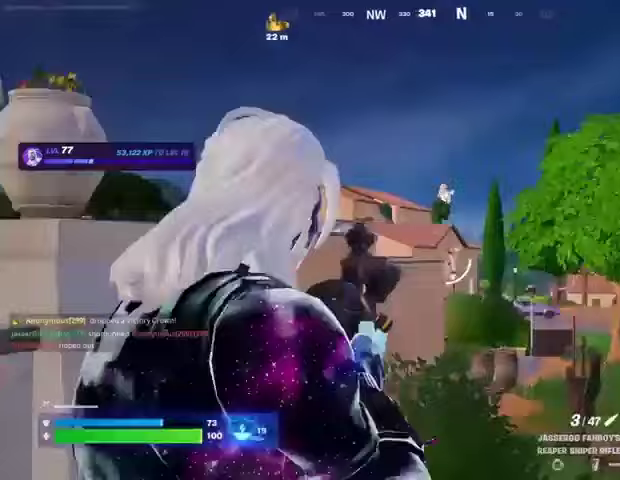
{"buttons": [], "left_stick": "up", "right_stick": "center", "events": [[233, "L2", "up"], [233, "R2", "down"], [233, "left_stick", "up-left"], [267, "L3", "down"], [267, "right_stick", "center"], [333, "R2", "up"], [333, "right_stick", "down-left"], [367, "L3", "up"], [367, "left_stick", "up"], [400, "L1", "down"], [467, "L1", "up"], [467, "right_stick", "center"]]}
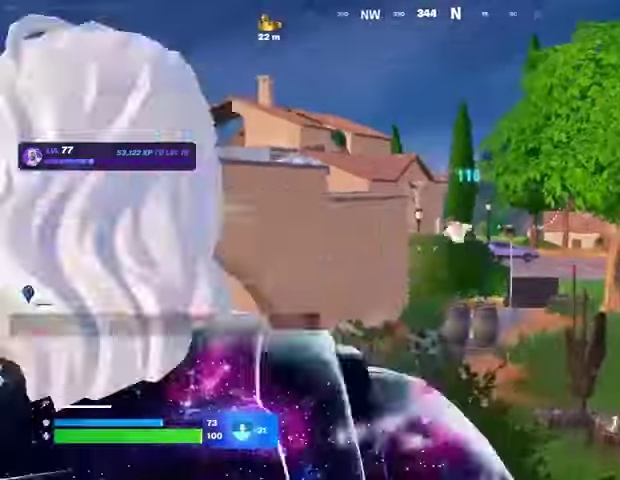
{"buttons": [], "left_stick": "up", "right_stick": "center", "events": [[33, "CROSS", "down"], [133, "CROSS", "up"], [133, "left_stick", "up-right"], [267, "right_stick", "down"], [333, "left_stick", "up"], [367, "right_stick", "center"]]}
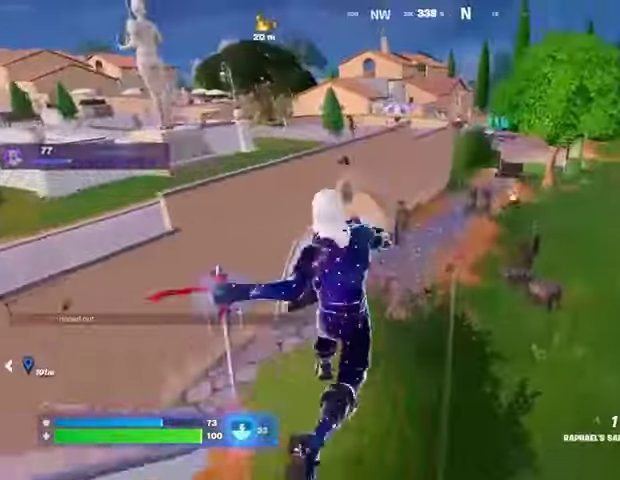
{"buttons": [], "left_stick": "up", "right_stick": "up", "events": [[33, "right_stick", "up-right"], [100, "right_stick", "center"], [467, "right_stick", "up"]]}
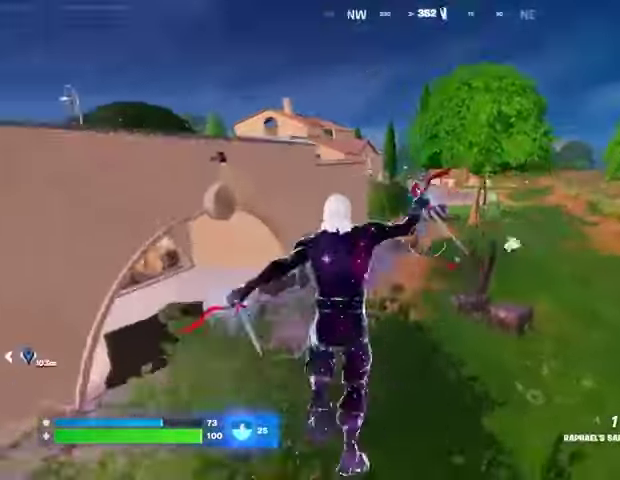
{"buttons": ["L1"], "left_stick": "down-left", "right_stick": "center", "events": [[67, "right_stick", "center"], [233, "left_stick", "right"], [367, "left_stick", "down-left"], [400, "right_stick", "left"], [467, "L1", "down"], [467, "right_stick", "center"]]}
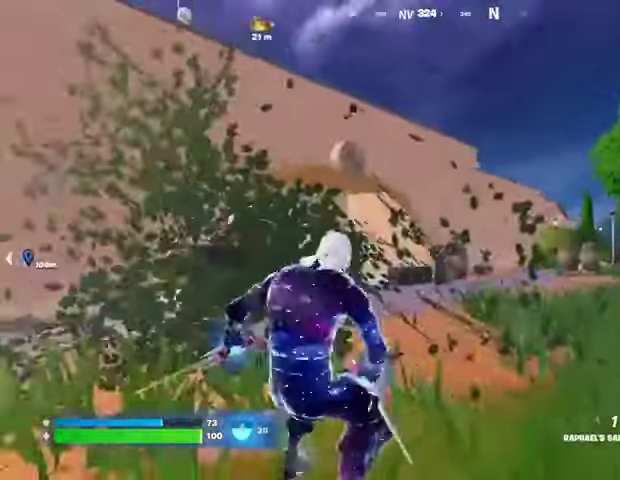
{"buttons": [], "left_stick": "down-left", "right_stick": "center", "events": [[33, "L1", "up"], [333, "right_stick", "right"], [467, "right_stick", "center"]]}
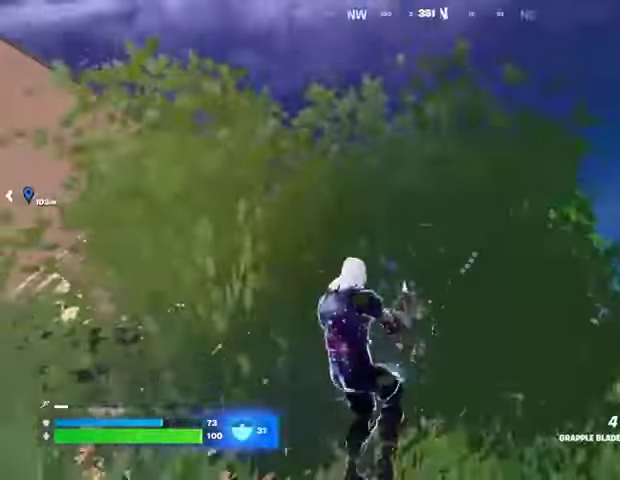
{"buttons": [], "left_stick": "up", "right_stick": "center", "events": [[67, "left_stick", "down"], [200, "L2", "down"], [300, "L2", "up"], [300, "left_stick", "down-right"], [500, "left_stick", "up"]]}